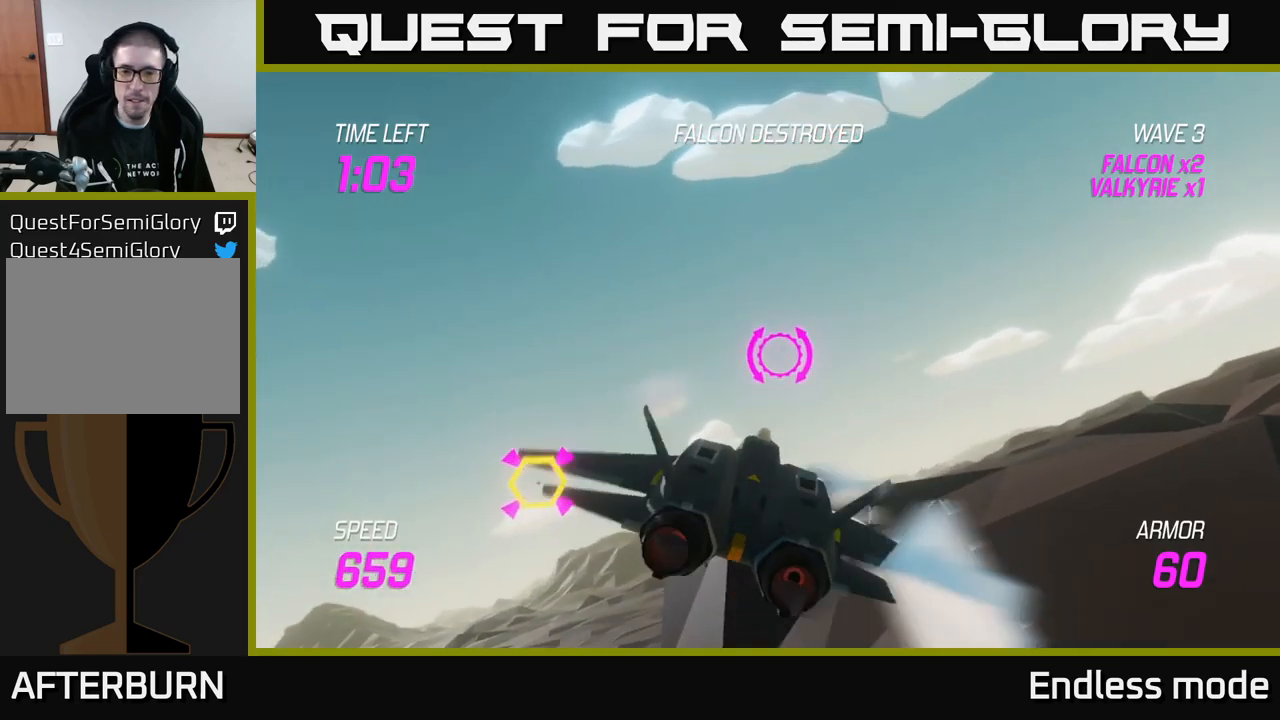
Gameplay with a controller (Xbox layout); each line is a JSON object with the inputs held at the frame after it. "events" lists button and stick changes between this image and that frame as [ms after this image, input, new state], when the widget could be followed in between.
{"buttons": ["L2"], "left_stick": "center", "right_stick": "center", "events": [[67, "L2", "down"], [200, "R2", "down"], [250, "left_stick", "right"], [283, "R2", "up"], [367, "R2", "down"], [367, "left_stick", "center"], [467, "R2", "up"]]}
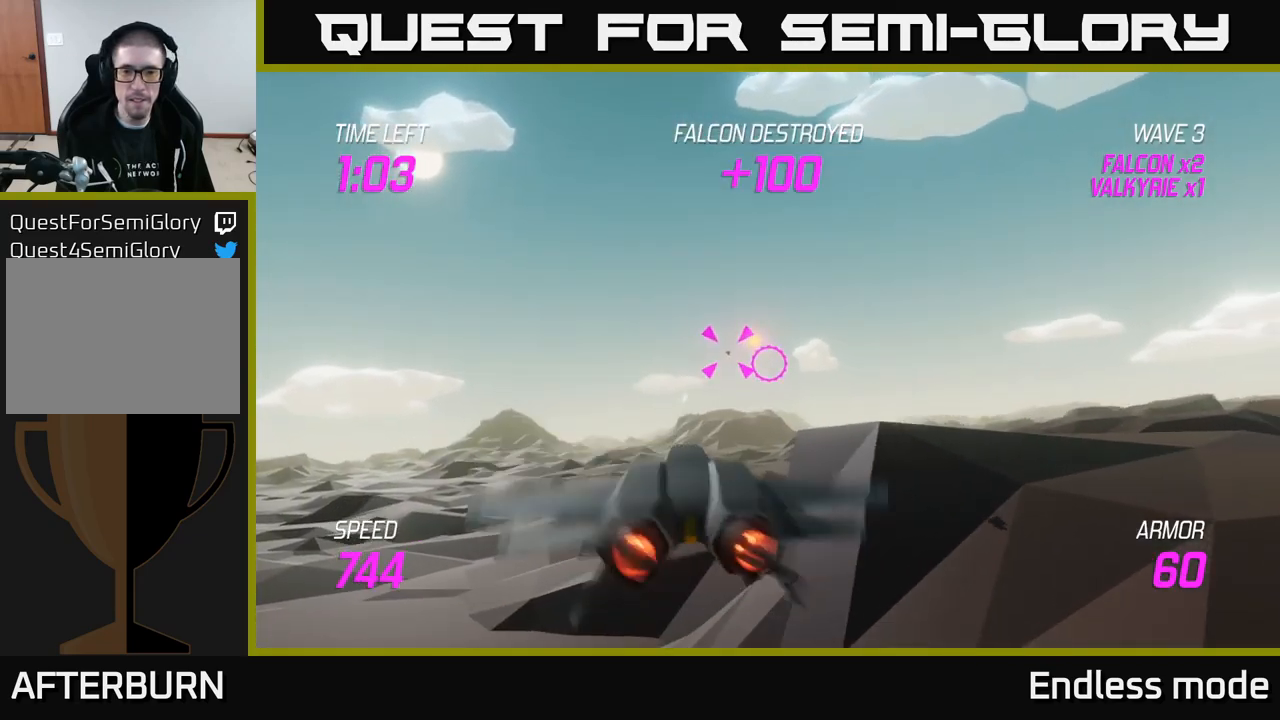
{"buttons": ["L2", "R2"], "left_stick": "right", "right_stick": "center", "events": [[33, "left_stick", "right"], [100, "R2", "down"], [167, "R2", "up"], [283, "R2", "down"], [367, "R2", "up"], [483, "R2", "down"]]}
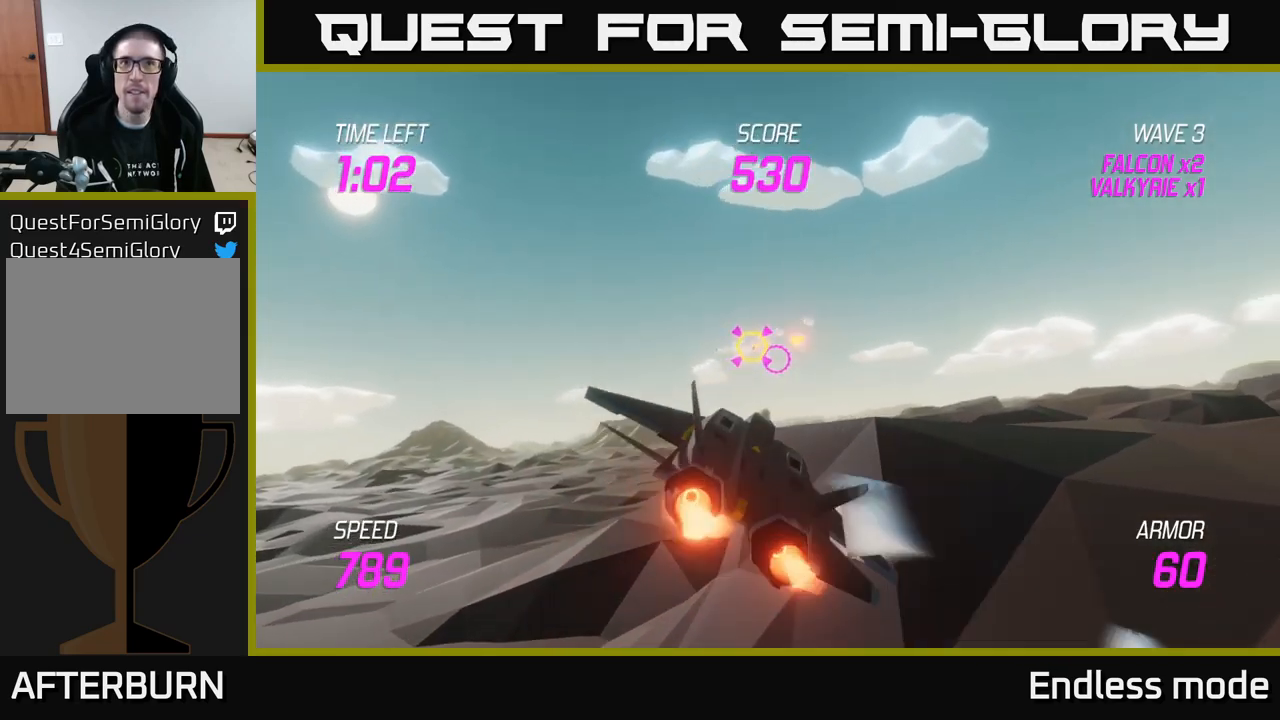
{"buttons": ["L2"], "left_stick": "right", "right_stick": "center", "events": [[83, "R2", "up"], [150, "L2", "up"], [417, "L2", "down"]]}
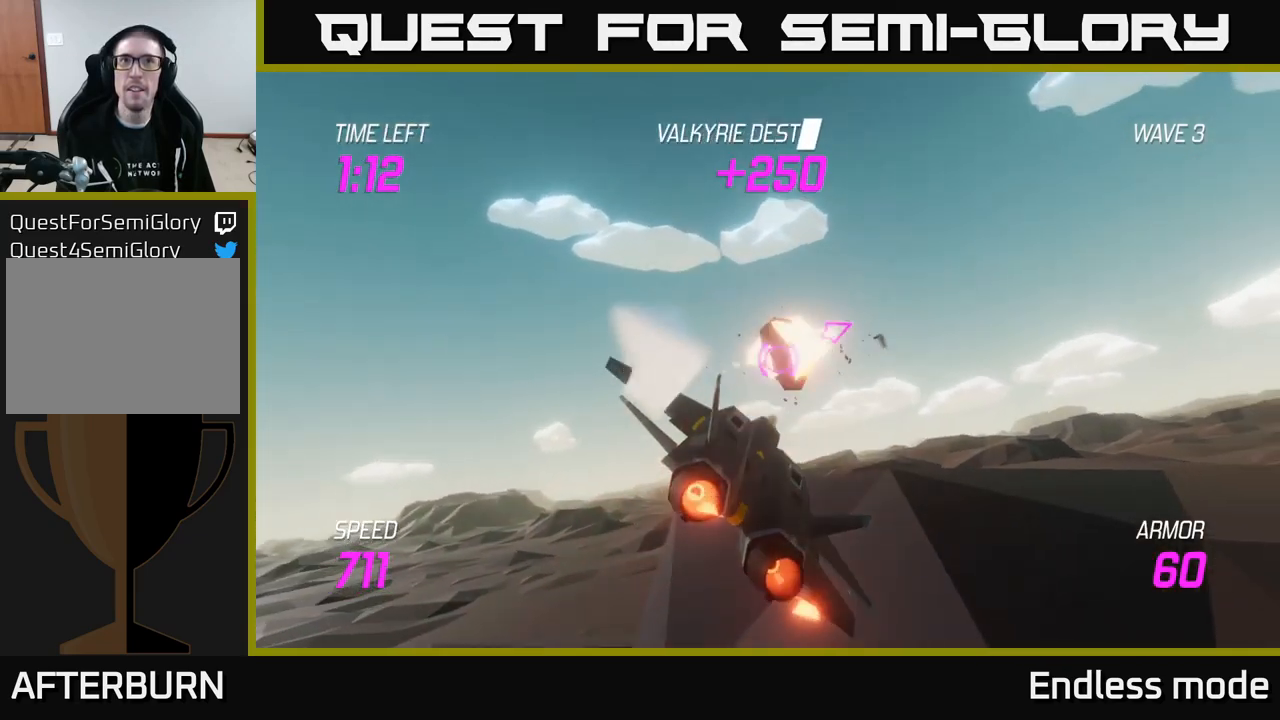
{"buttons": [], "left_stick": "up-right", "right_stick": "center", "events": [[50, "L2", "up"], [150, "left_stick", "up-right"], [233, "L2", "down"], [350, "L2", "up"]]}
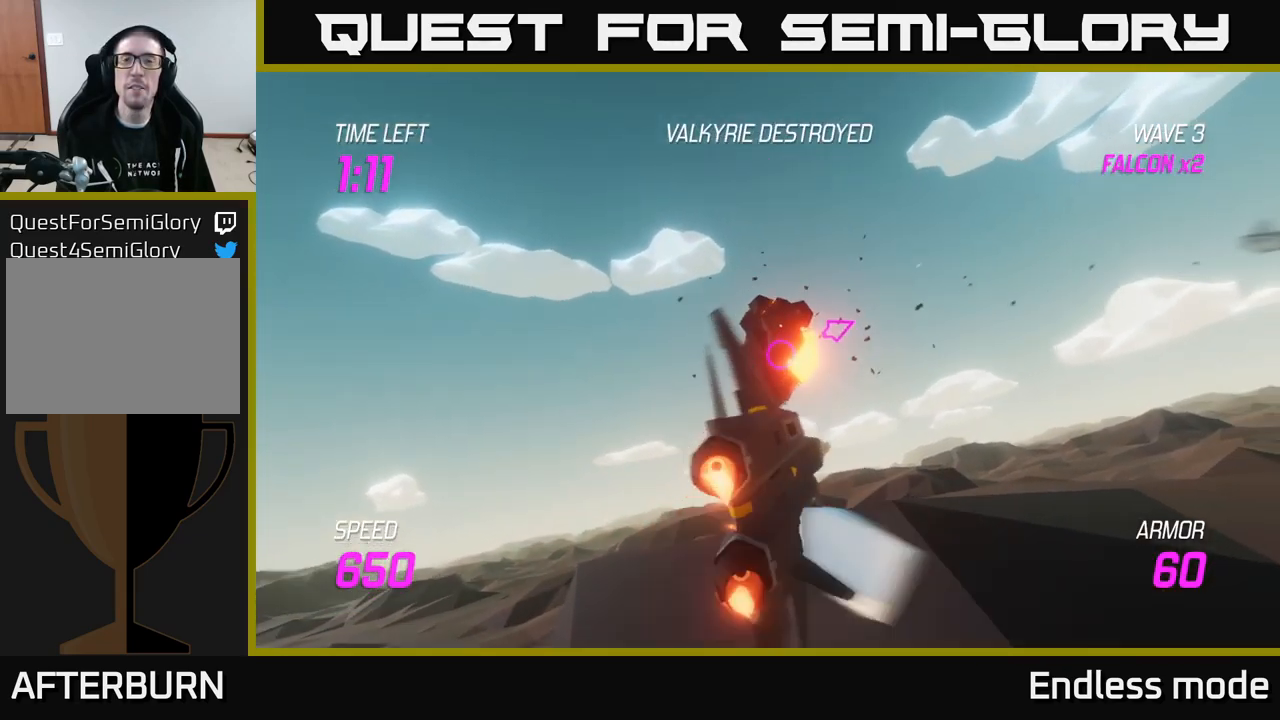
{"buttons": [], "left_stick": "right", "right_stick": "center", "events": [[17, "L2", "down"], [200, "L2", "up"], [300, "left_stick", "right"]]}
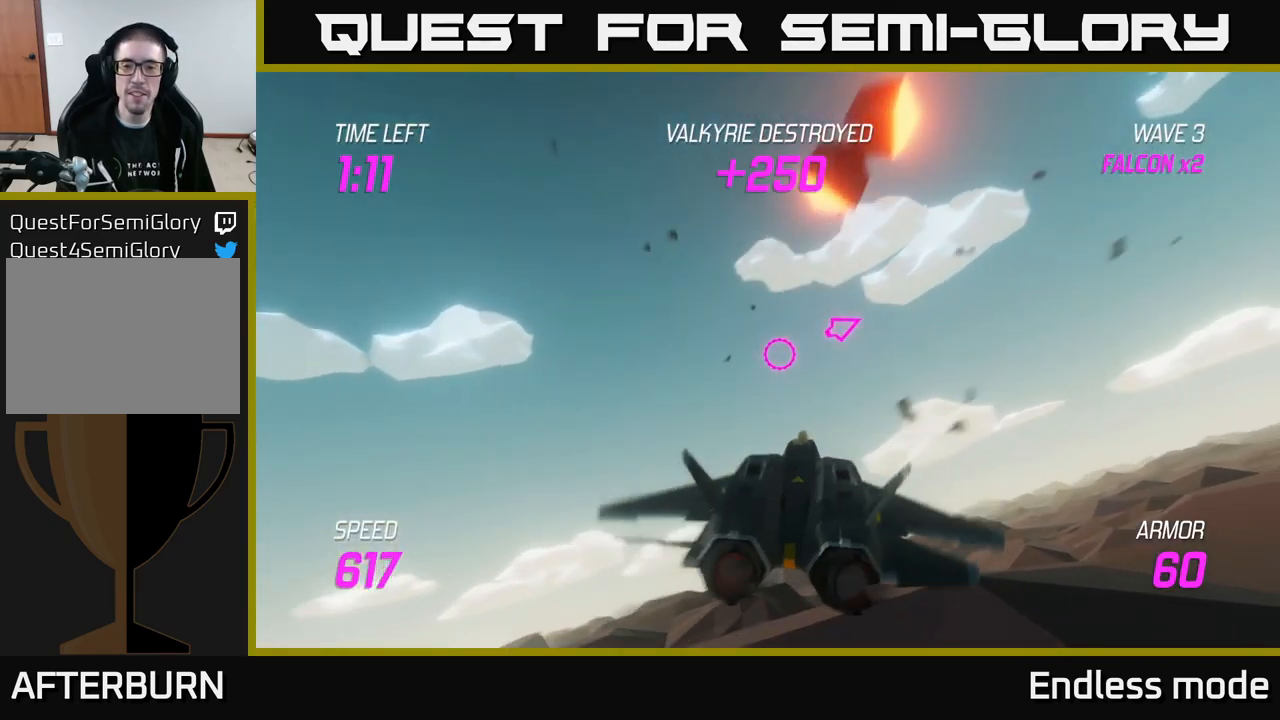
{"buttons": ["L2"], "left_stick": "right", "right_stick": "center", "events": [[383, "L2", "down"]]}
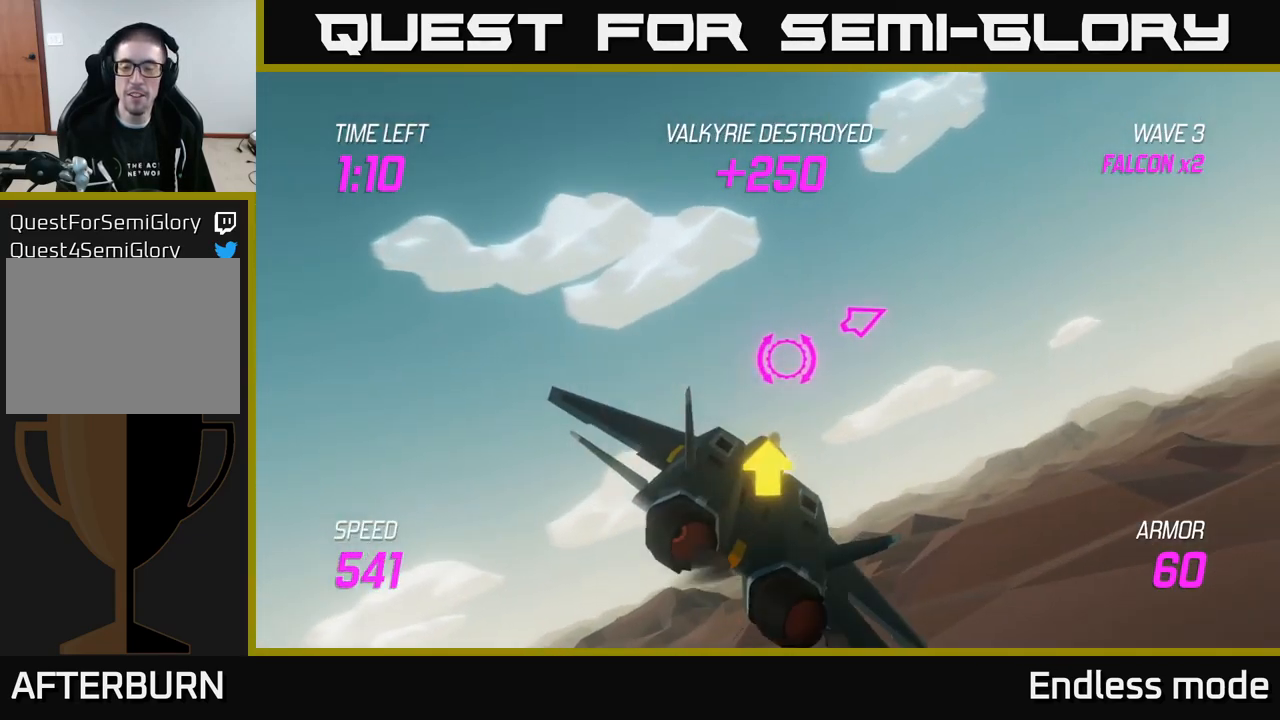
{"buttons": [], "left_stick": "right", "right_stick": "center", "events": [[450, "L2", "up"]]}
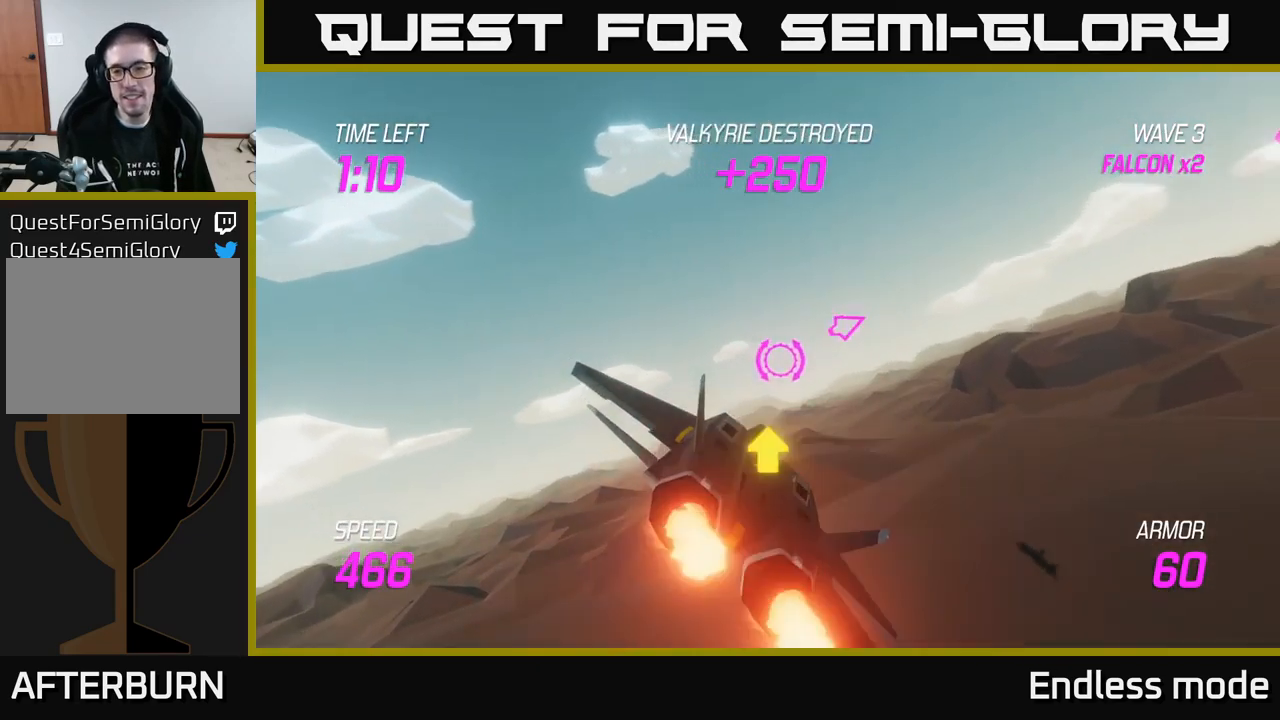
{"buttons": [], "left_stick": "up-right", "right_stick": "center", "events": [[150, "left_stick", "up-right"]]}
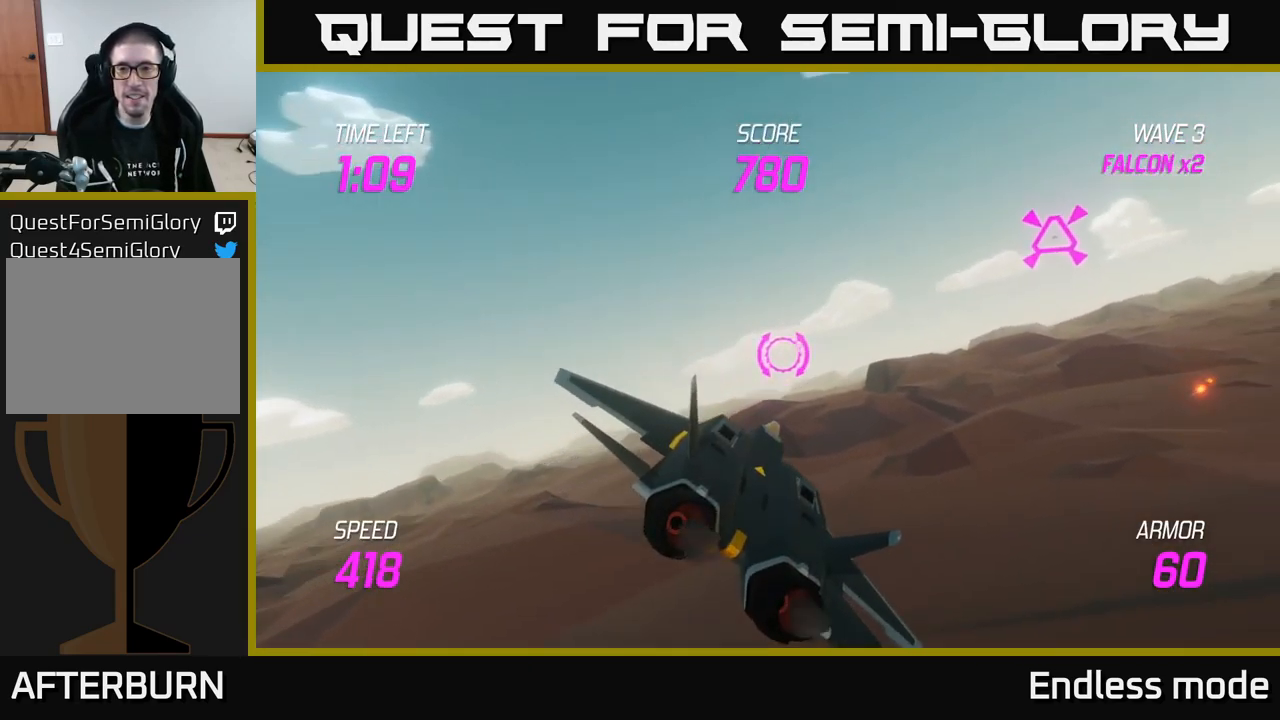
{"buttons": [], "left_stick": "up-right", "right_stick": "center", "events": []}
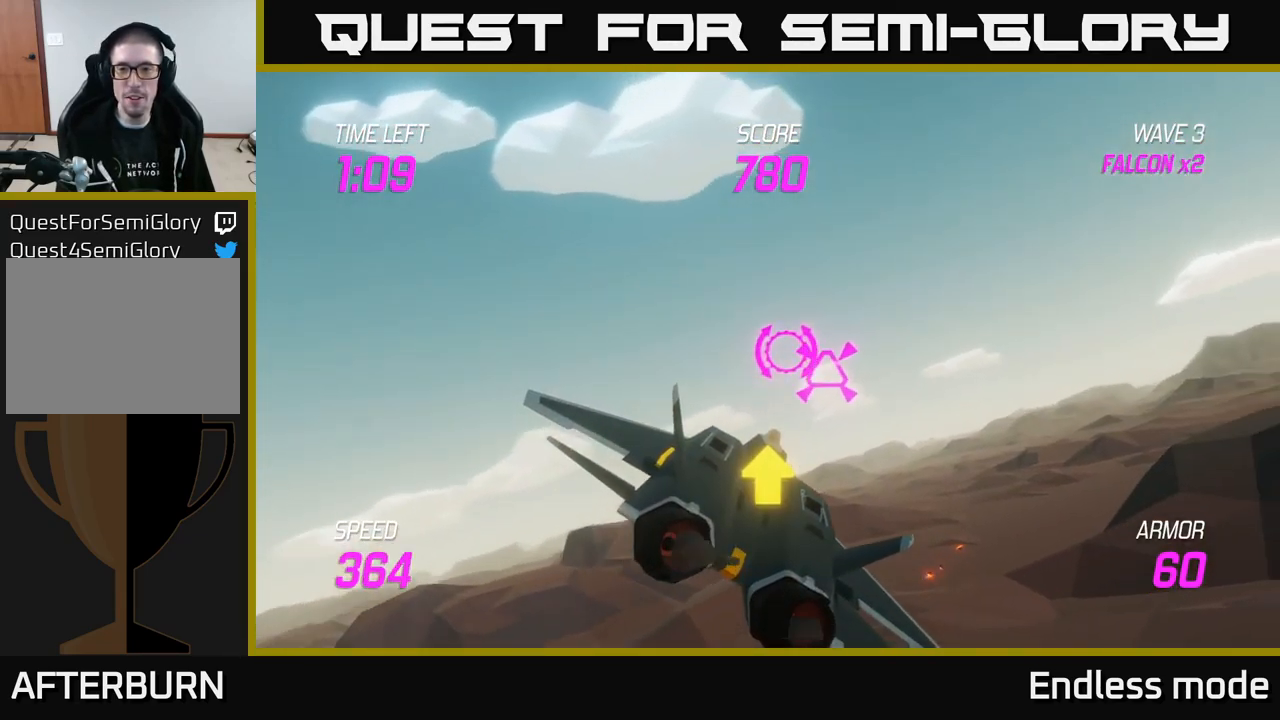
{"buttons": ["L2"], "left_stick": "down-left", "right_stick": "center", "events": [[33, "R2", "down"], [50, "left_stick", "center"], [133, "R2", "up"], [249, "R2", "down"], [283, "L2", "down"], [316, "R2", "up"], [333, "left_stick", "down-left"]]}
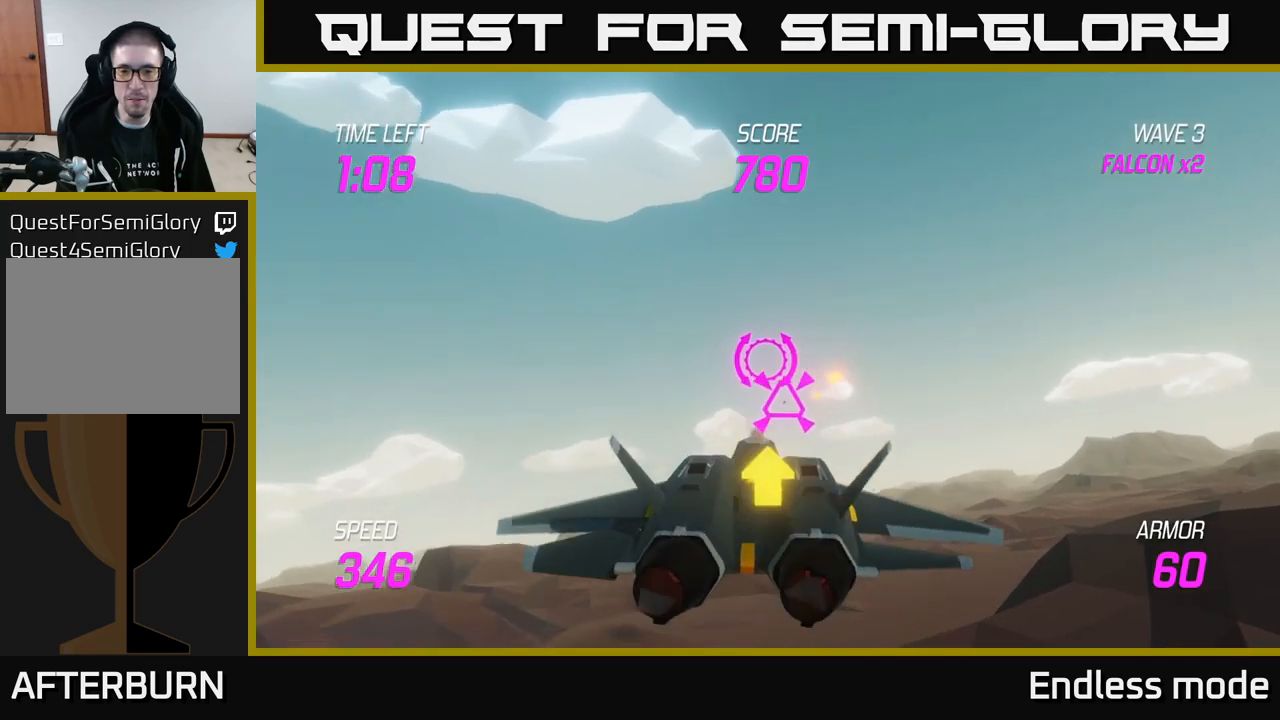
{"buttons": ["L2"], "left_stick": "center", "right_stick": "center", "events": [[33, "left_stick", "right"], [433, "left_stick", "center"]]}
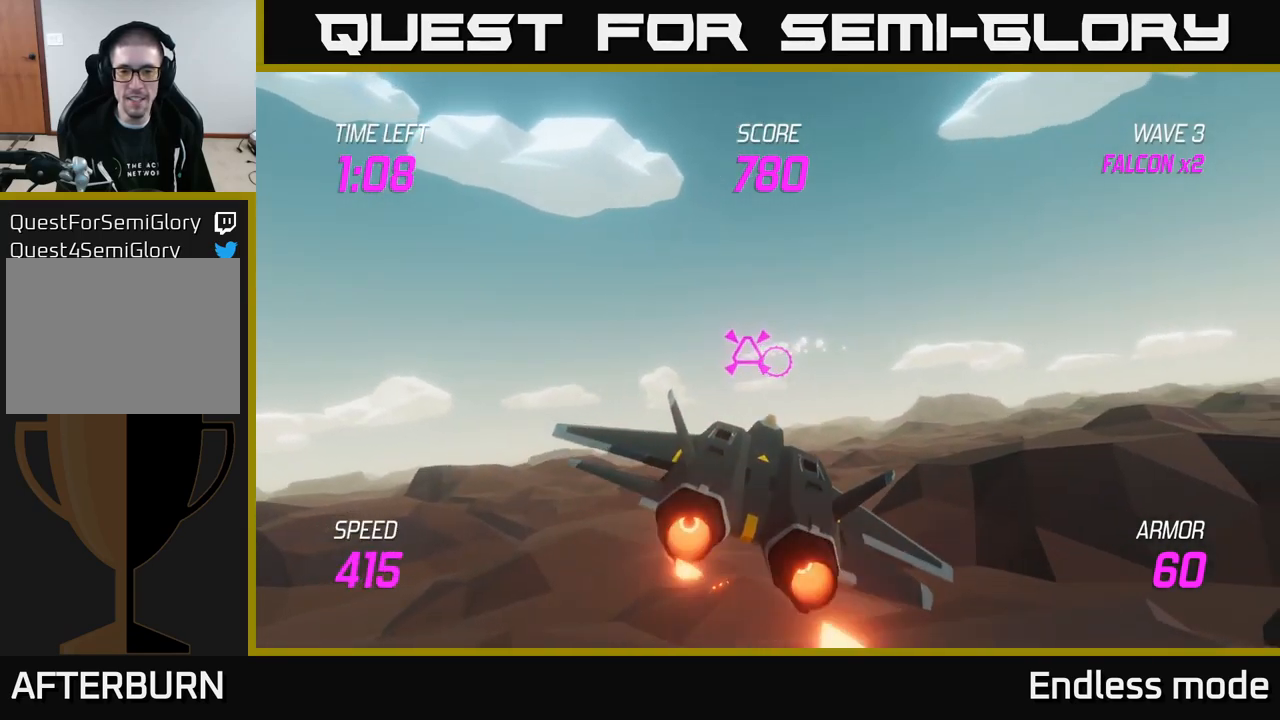
{"buttons": ["L2"], "left_stick": "center", "right_stick": "center", "events": [[17, "left_stick", "down-left"], [100, "left_stick", "down-right"], [267, "left_stick", "center"]]}
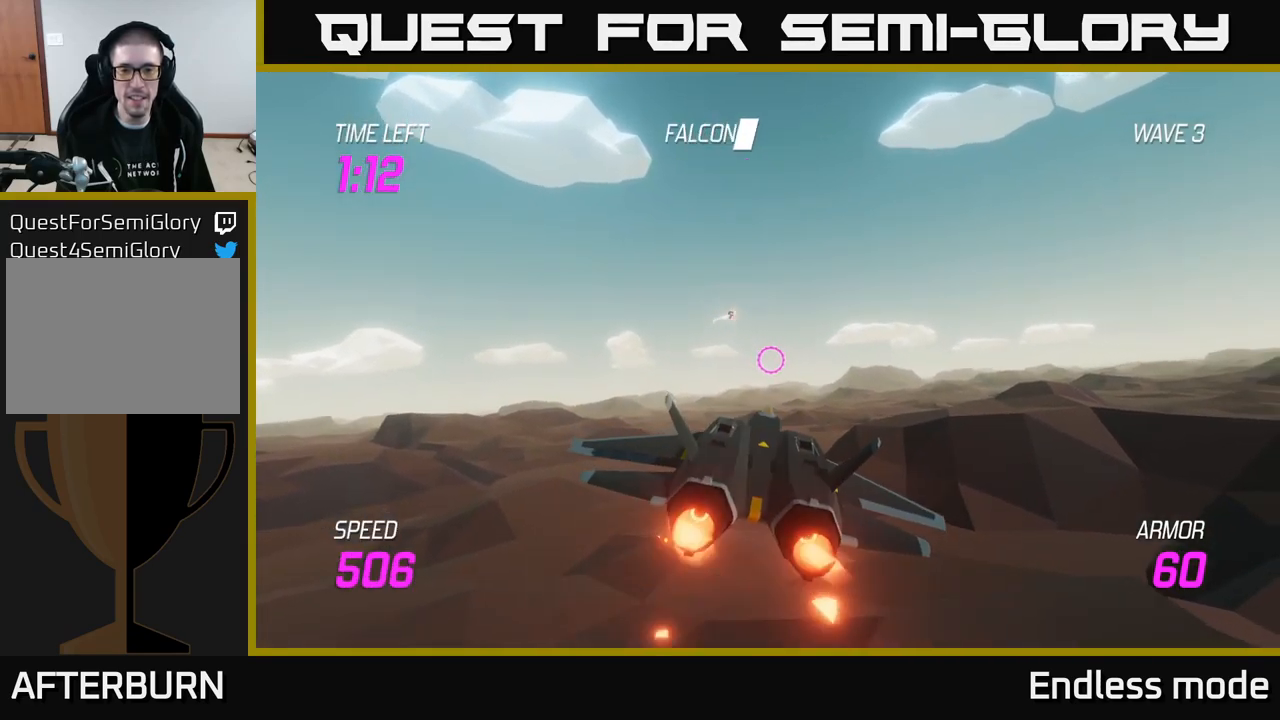
{"buttons": ["L2"], "left_stick": "down", "right_stick": "center", "events": [[300, "left_stick", "right"], [500, "left_stick", "down"]]}
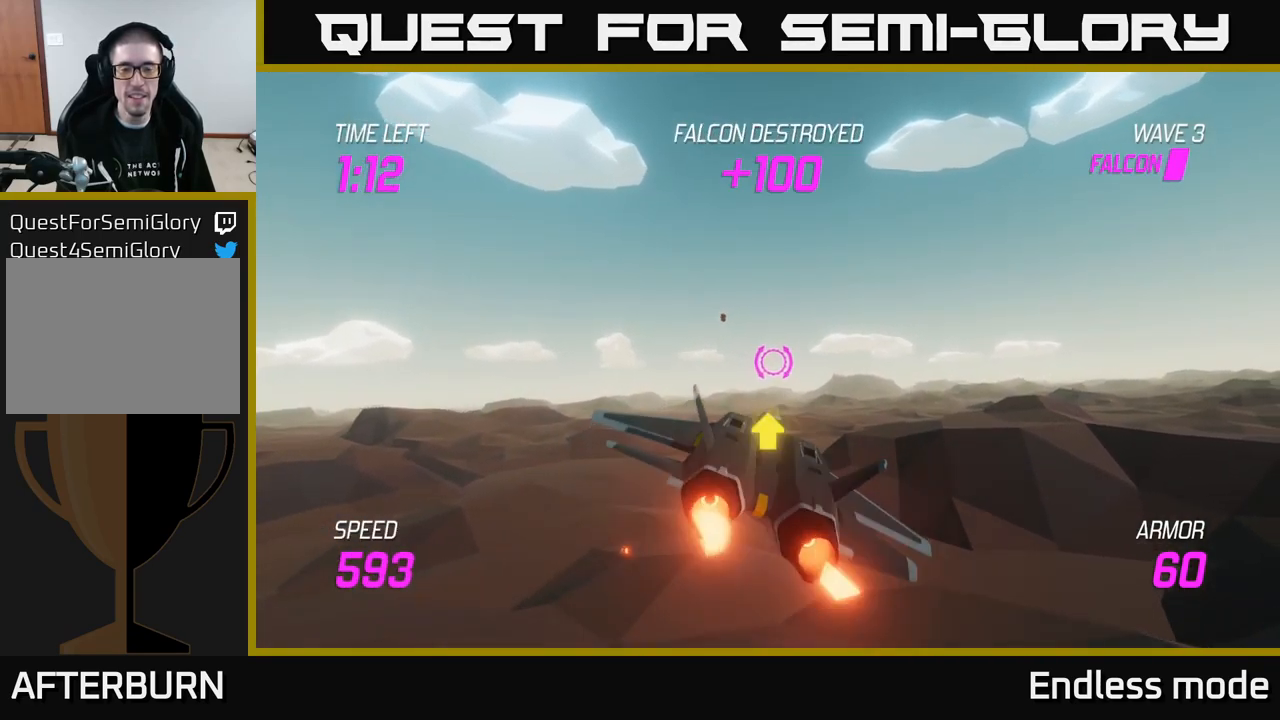
{"buttons": ["L2"], "left_stick": "right", "right_stick": "center", "events": [[300, "left_stick", "down-right"], [417, "left_stick", "right"]]}
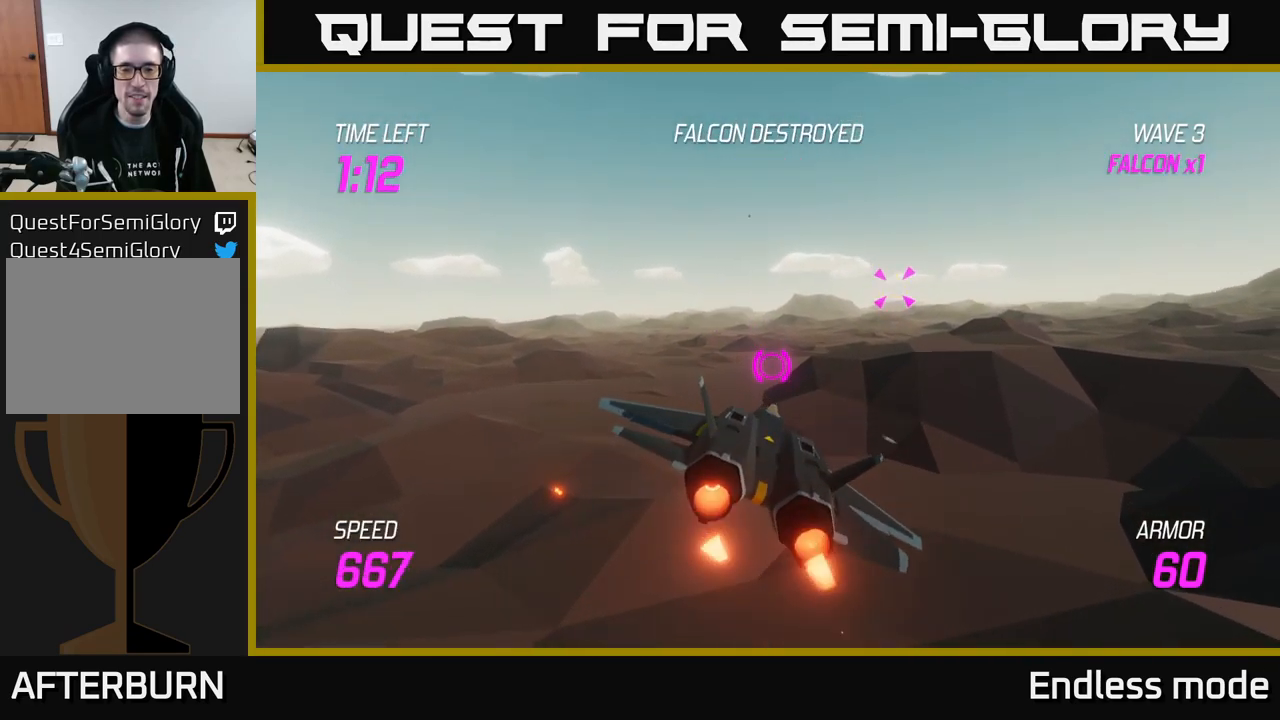
{"buttons": ["L2"], "left_stick": "up-right", "right_stick": "center", "events": [[50, "left_stick", "up-right"], [83, "L2", "up"], [333, "L2", "down"]]}
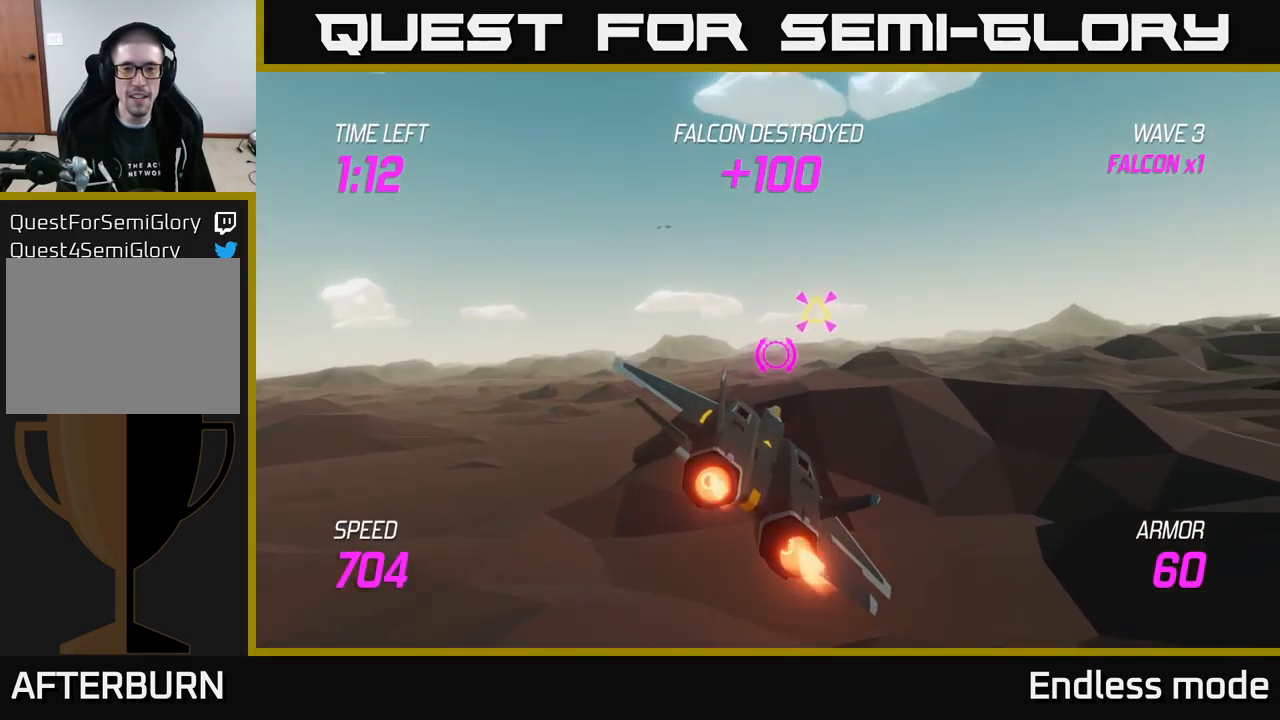
{"buttons": ["L2"], "left_stick": "right", "right_stick": "center", "events": [[200, "R2", "down"], [267, "left_stick", "right"], [300, "R2", "up"], [383, "R2", "down"], [500, "R2", "up"]]}
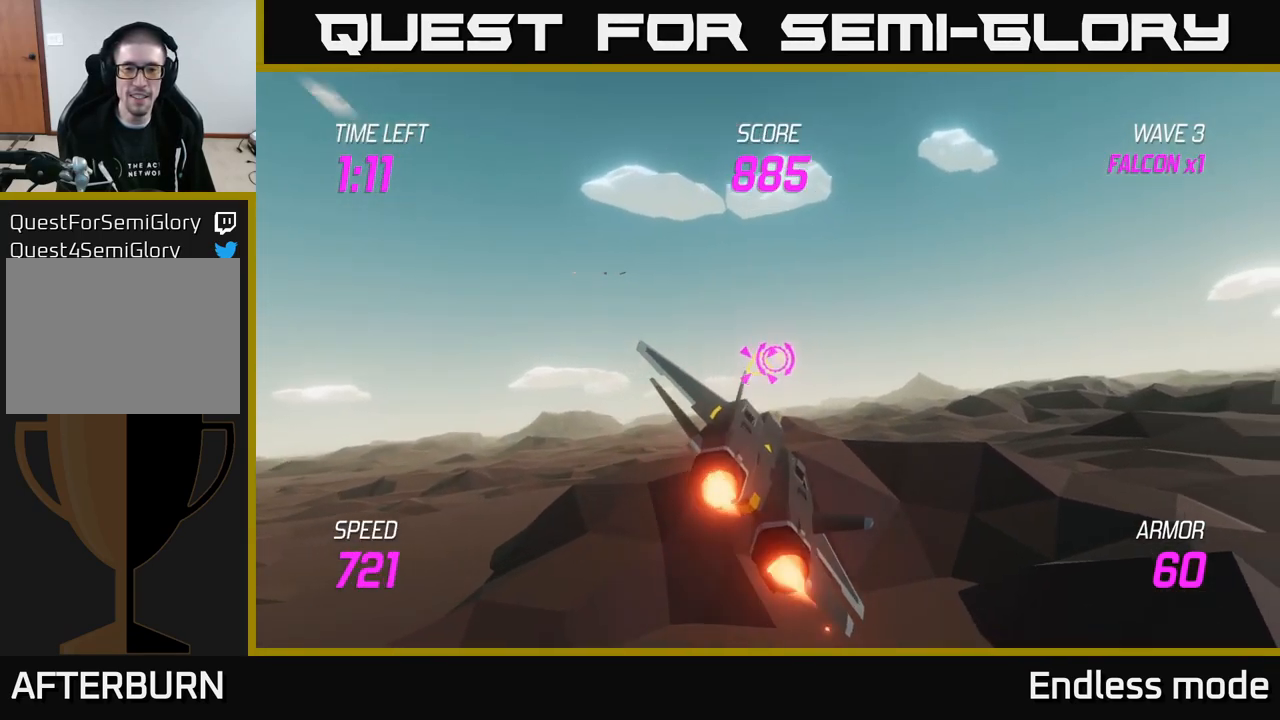
{"buttons": [], "left_stick": "right", "right_stick": "center", "events": [[33, "L2", "up"], [150, "left_stick", "left"], [200, "L2", "down"], [250, "L2", "up"], [300, "left_stick", "down"], [333, "L2", "down"], [350, "left_stick", "right"], [433, "L2", "up"]]}
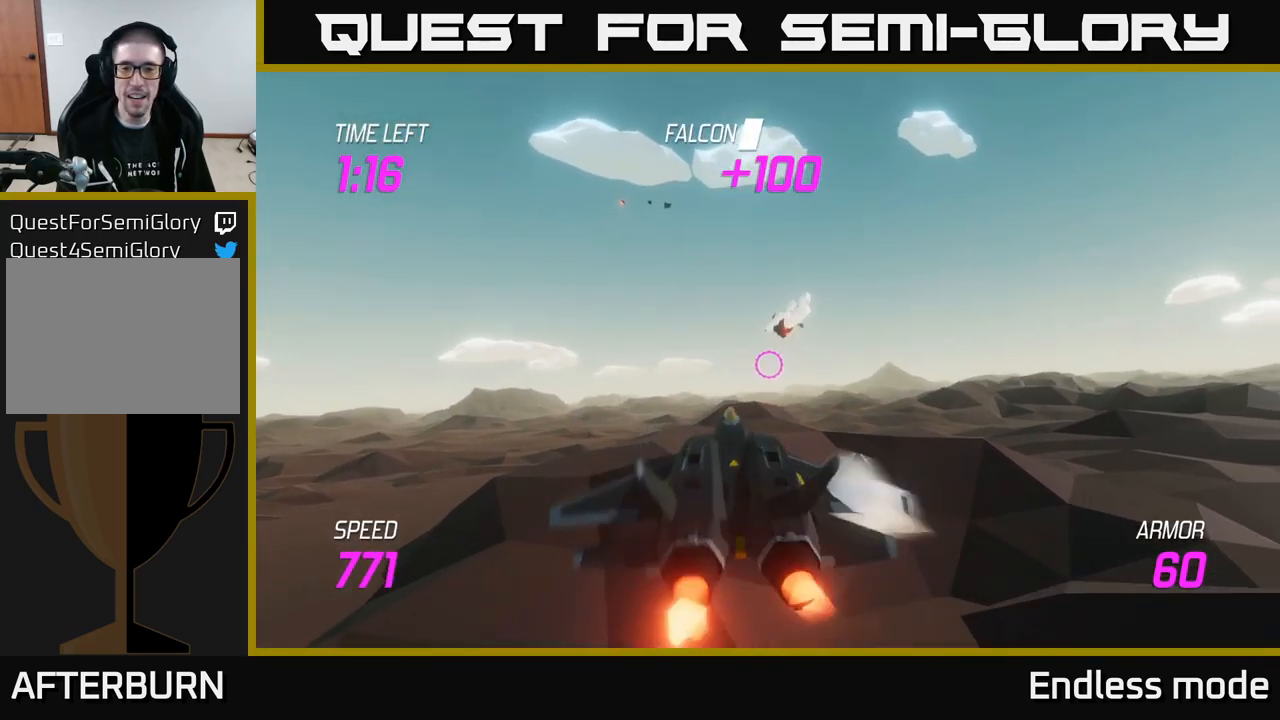
{"buttons": [], "left_stick": "up-right", "right_stick": "center", "events": [[33, "L2", "down"], [133, "L2", "up"], [167, "left_stick", "up-right"]]}
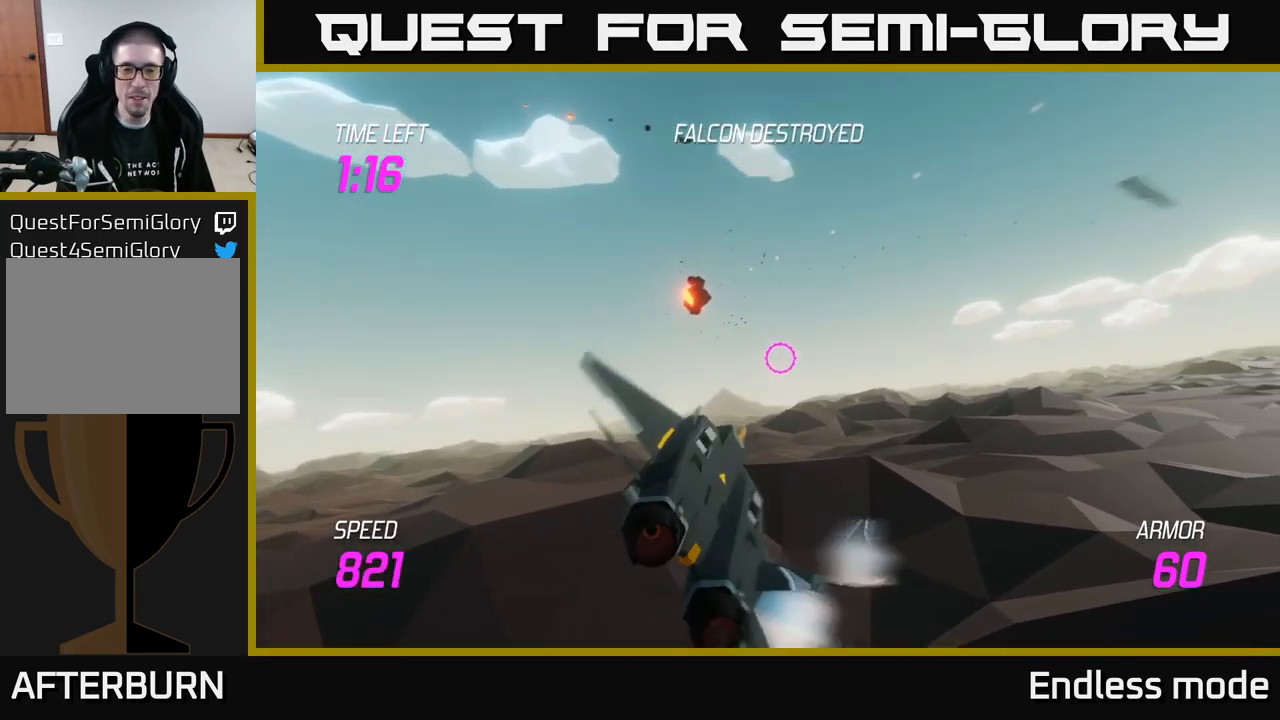
{"buttons": ["L2"], "left_stick": "down-right", "right_stick": "center", "events": [[67, "L2", "down"], [200, "left_stick", "right"], [433, "left_stick", "down-right"]]}
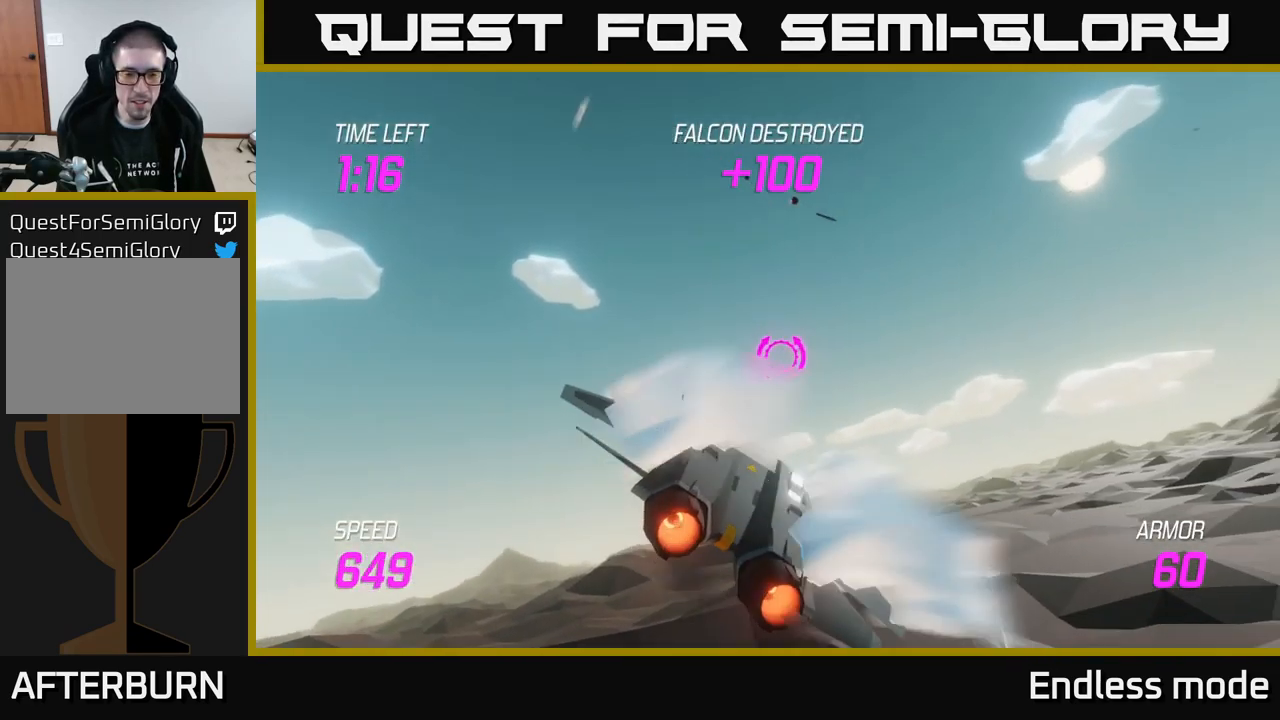
{"buttons": ["L2"], "left_stick": "down-right", "right_stick": "center", "events": []}
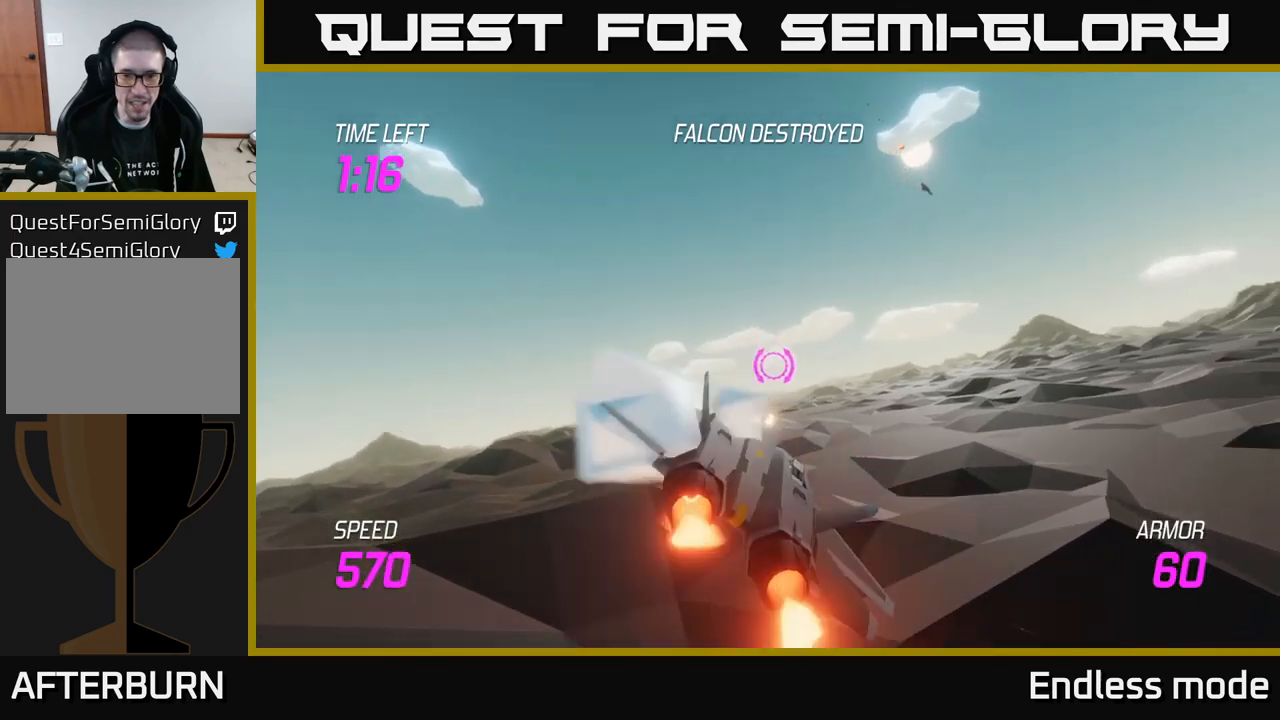
{"buttons": ["L2"], "left_stick": "down-right", "right_stick": "center", "events": [[67, "left_stick", "down"], [184, "left_stick", "center"], [434, "left_stick", "down-right"]]}
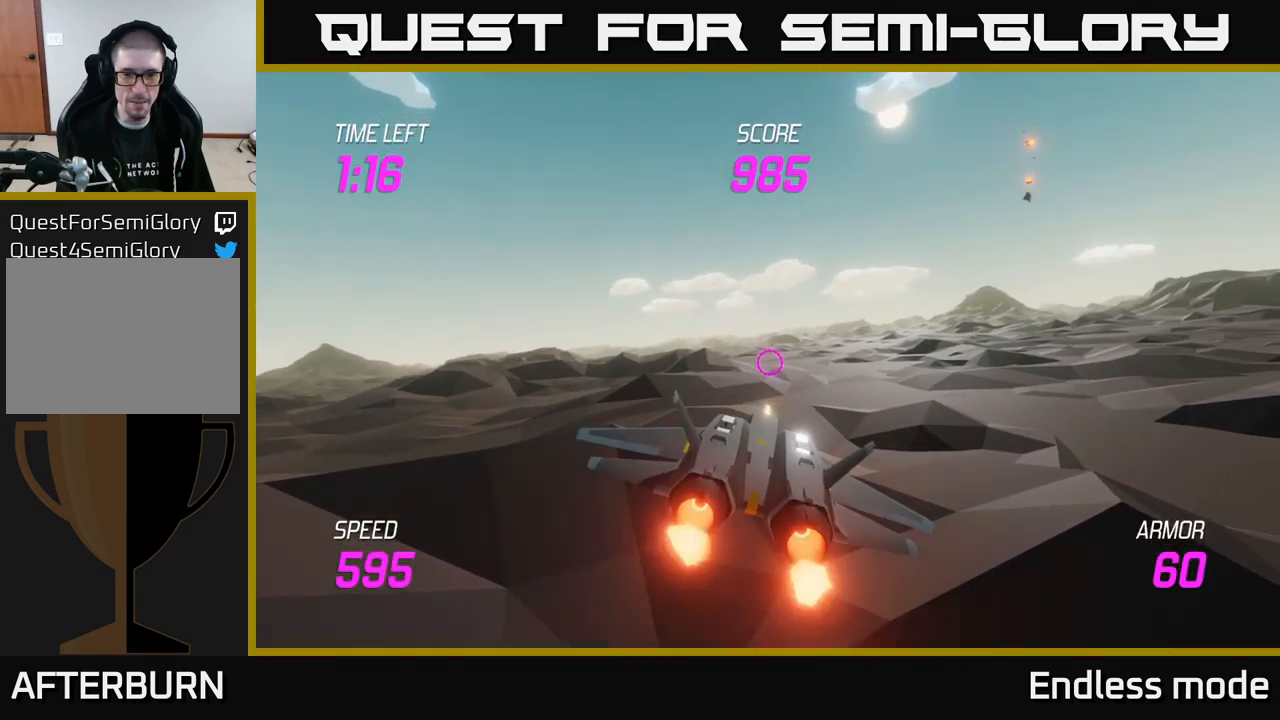
{"buttons": ["L2"], "left_stick": "center", "right_stick": "center", "events": [[100, "left_stick", "right"], [300, "left_stick", "left"], [484, "left_stick", "center"]]}
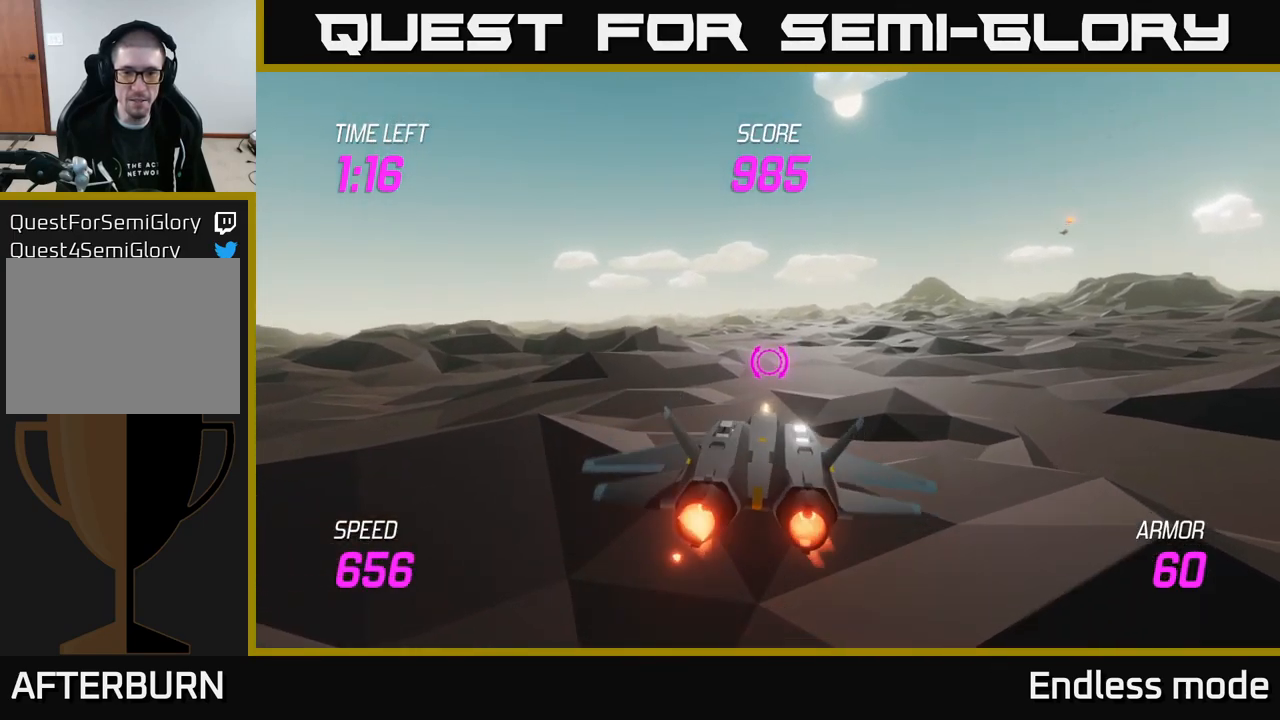
{"buttons": [], "left_stick": "center", "right_stick": "center", "events": [[50, "left_stick", "up"], [167, "L2", "up"], [234, "left_stick", "center"]]}
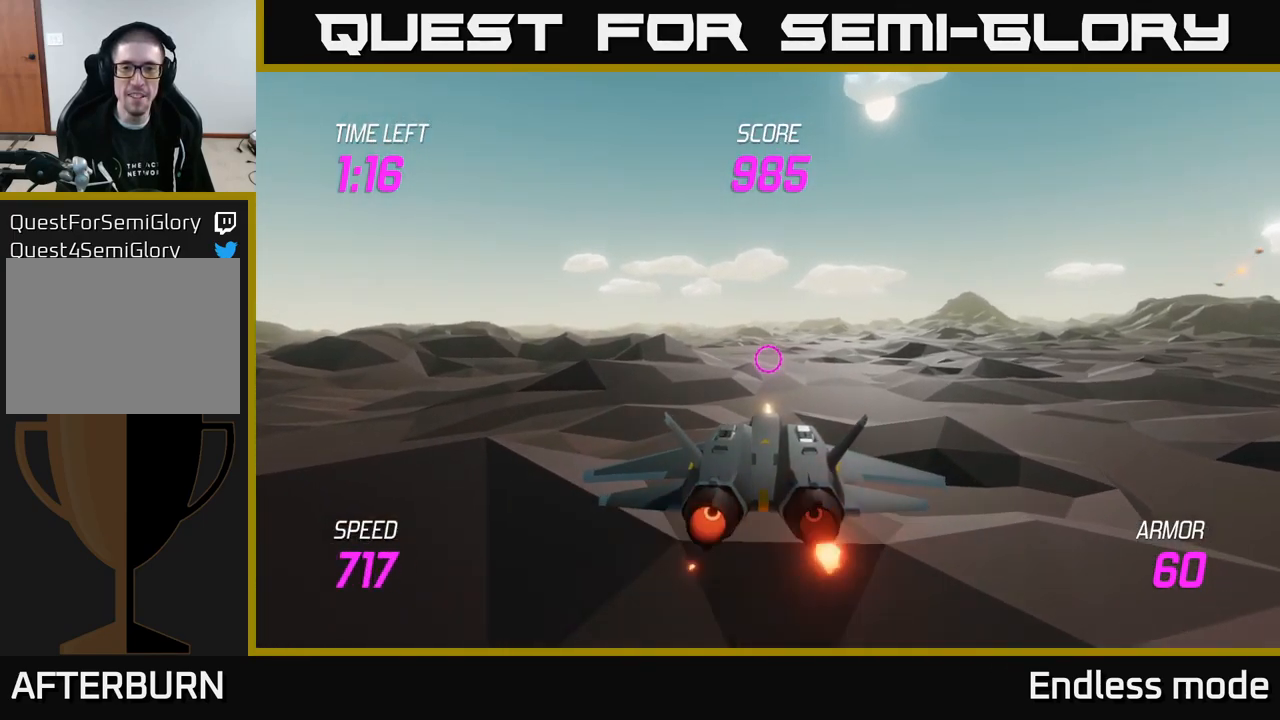
{"buttons": ["L2"], "left_stick": "down-right", "right_stick": "center", "events": [[17, "left_stick", "up"], [34, "L2", "down"], [367, "left_stick", "right"], [450, "left_stick", "down-right"]]}
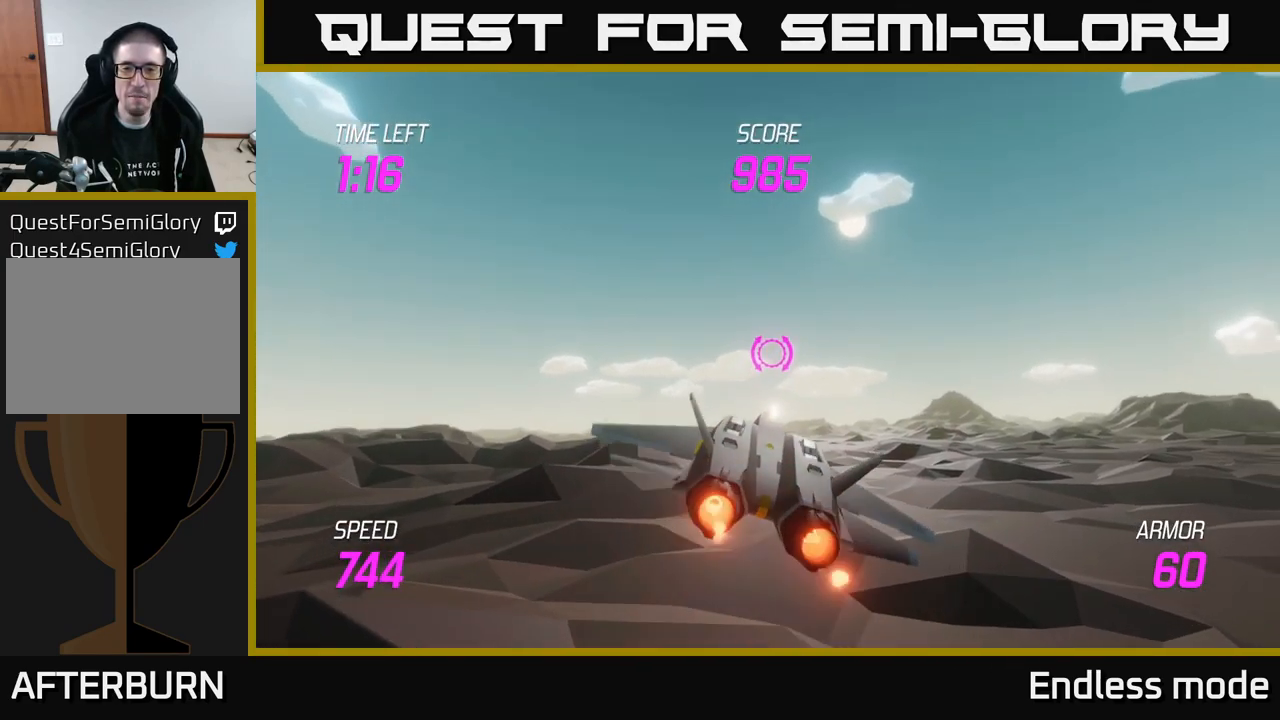
{"buttons": ["L2"], "left_stick": "right", "right_stick": "center", "events": [[167, "left_stick", "down"], [450, "left_stick", "right"]]}
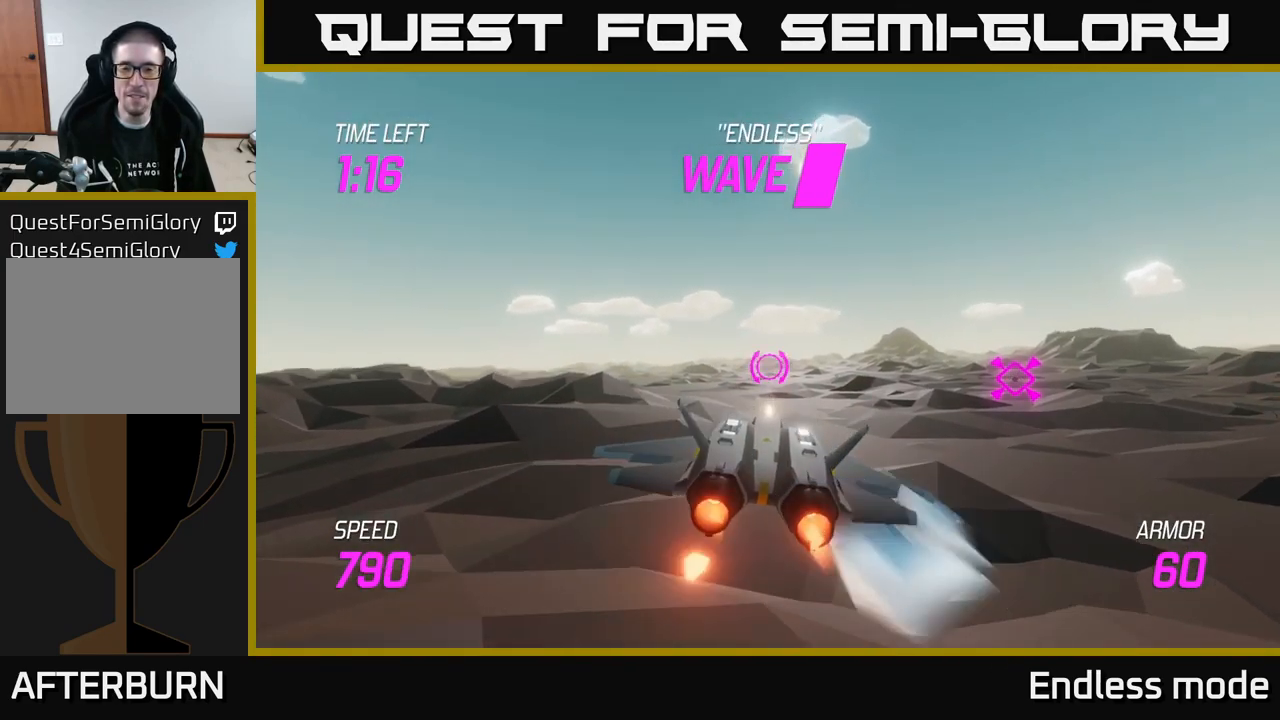
{"buttons": ["L2"], "left_stick": "right", "right_stick": "center", "events": [[17, "L2", "up"], [84, "left_stick", "up-right"], [334, "left_stick", "right"], [450, "L2", "down"]]}
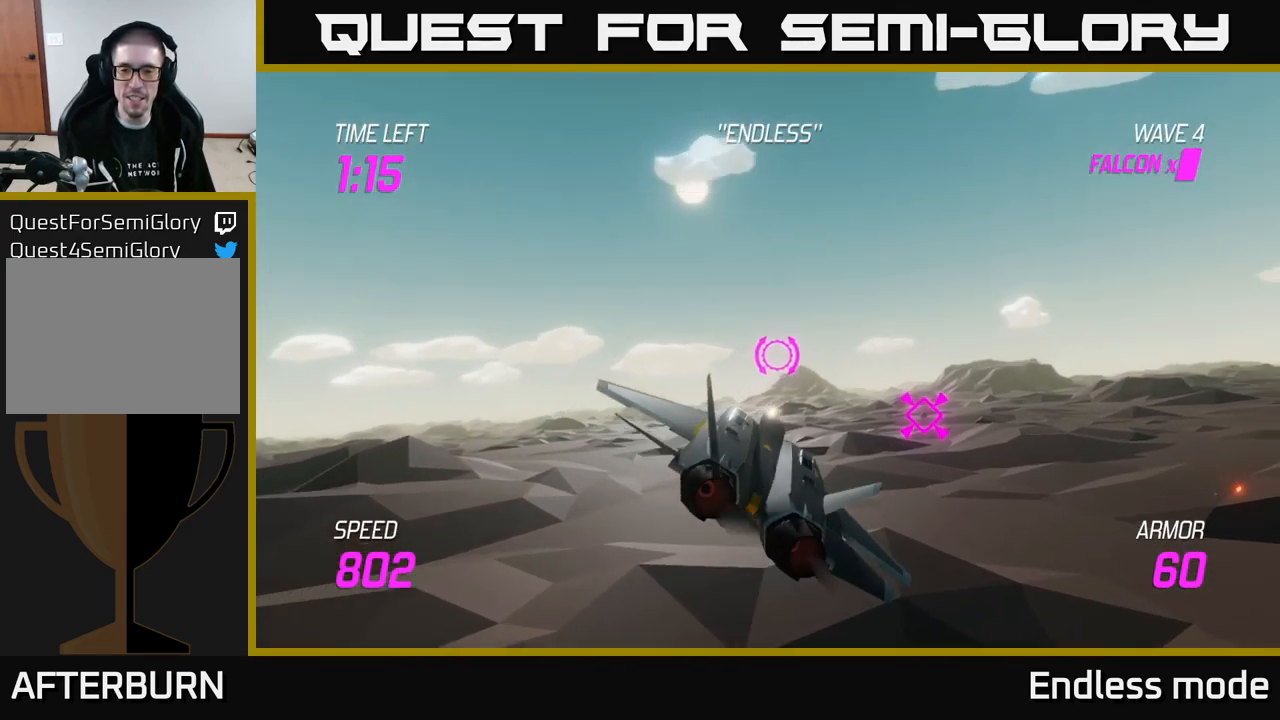
{"buttons": ["L2"], "left_stick": "down-left", "right_stick": "center", "events": [[50, "left_stick", "center"], [134, "left_stick", "right"], [450, "left_stick", "down-left"]]}
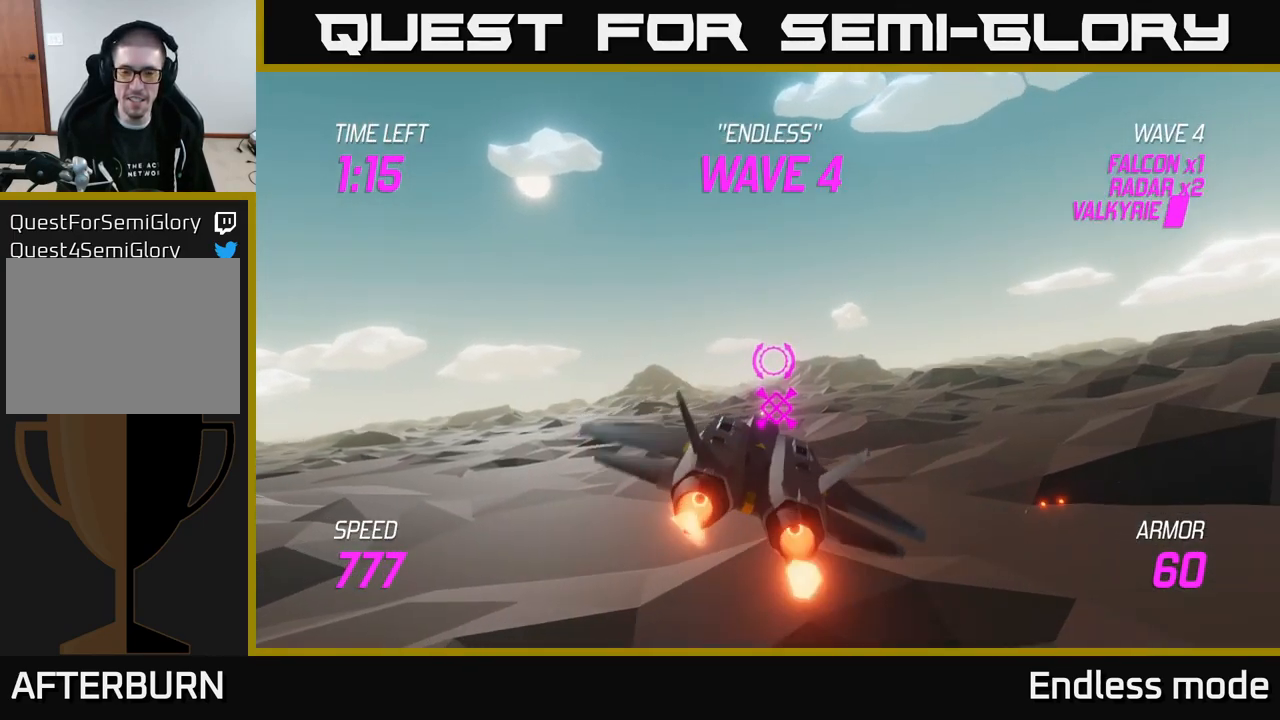
{"buttons": ["L2"], "left_stick": "center", "right_stick": "center", "events": [[84, "left_stick", "center"]]}
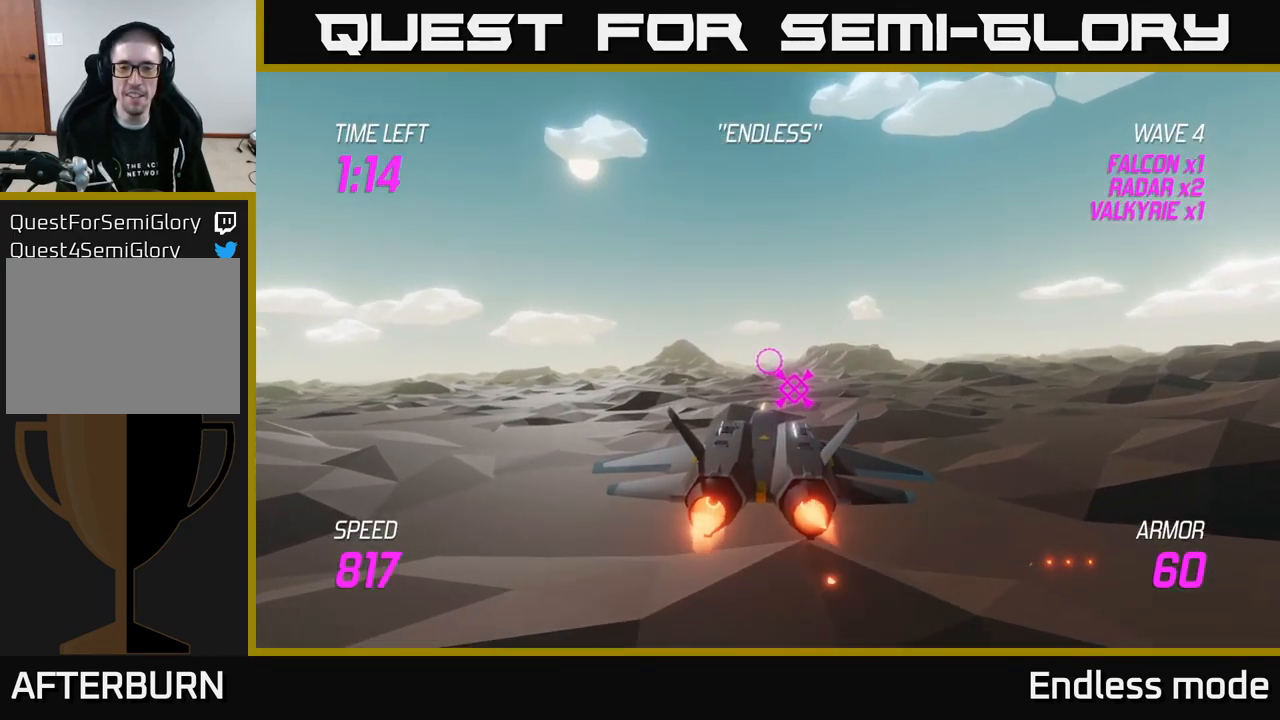
{"buttons": ["L2"], "left_stick": "right", "right_stick": "center", "events": [[300, "left_stick", "right"]]}
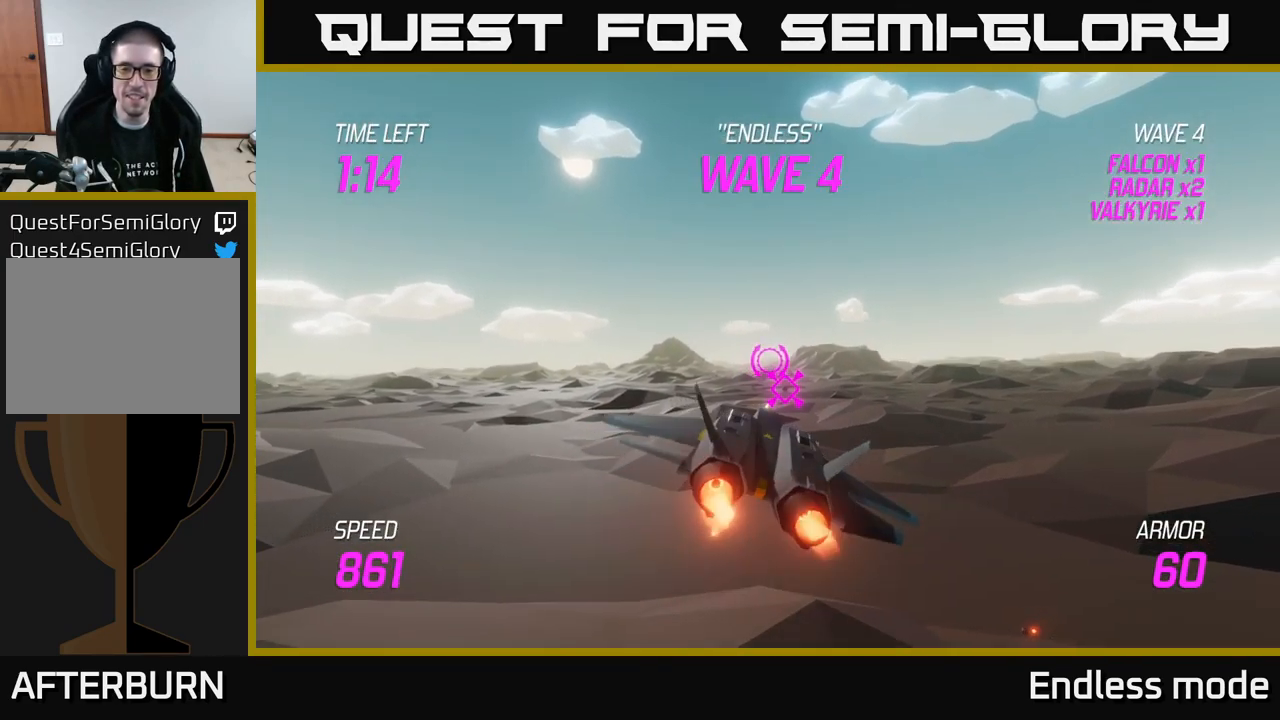
{"buttons": ["L2"], "left_stick": "down-right", "right_stick": "center", "events": [[167, "left_stick", "down-left"], [434, "left_stick", "down-right"]]}